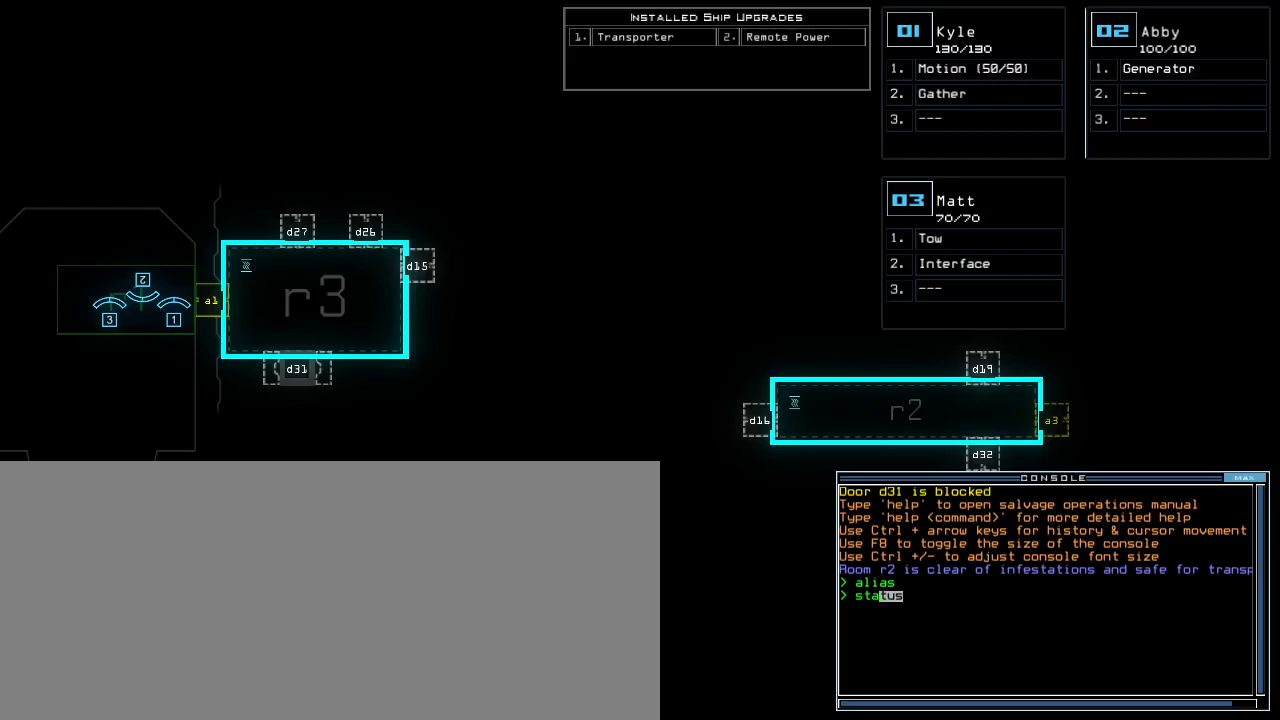
Gameplay with keyboard; each line is a JSON object with the keys held at the frame after it. "events" lists presses ("down") and releases ("up") of ".", "0", "1", "2", "3", "4", "5", "6", "7", "8", "9", "a", "b", "backspace", "c", "caps_lock", "comma", "ctrl_l", "ctrl_r", "d", "down", "e", "equals", "escape", "f", "f8", "g", "h", "i", "j", "k", "l", "left", "m", "minus", "n", "o", "p", "q", "quote", "r", "return", "right", "s", "semicolon", "shift_l", "shift_r", "space", "t", "tab", "tilde", "u", "up", "v", "w", "x", "y" and "z" between this image and that frame as [ms after this image, input, new state], when the widget could be followed in between. No other keys are recorded. Mouse input is not recorded. Not read: other_keys.
{"keys": ["return"], "events": [[400, "return", "down"]]}
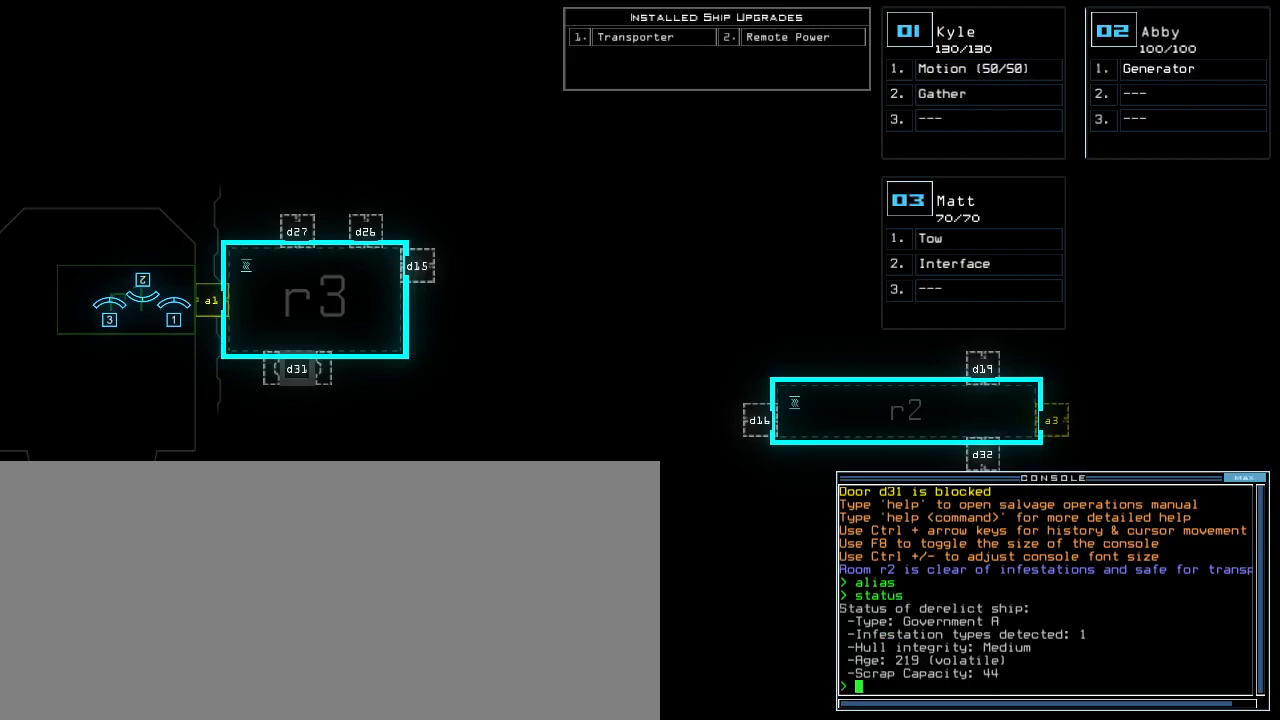
{"keys": [], "events": [[33, "return", "up"]]}
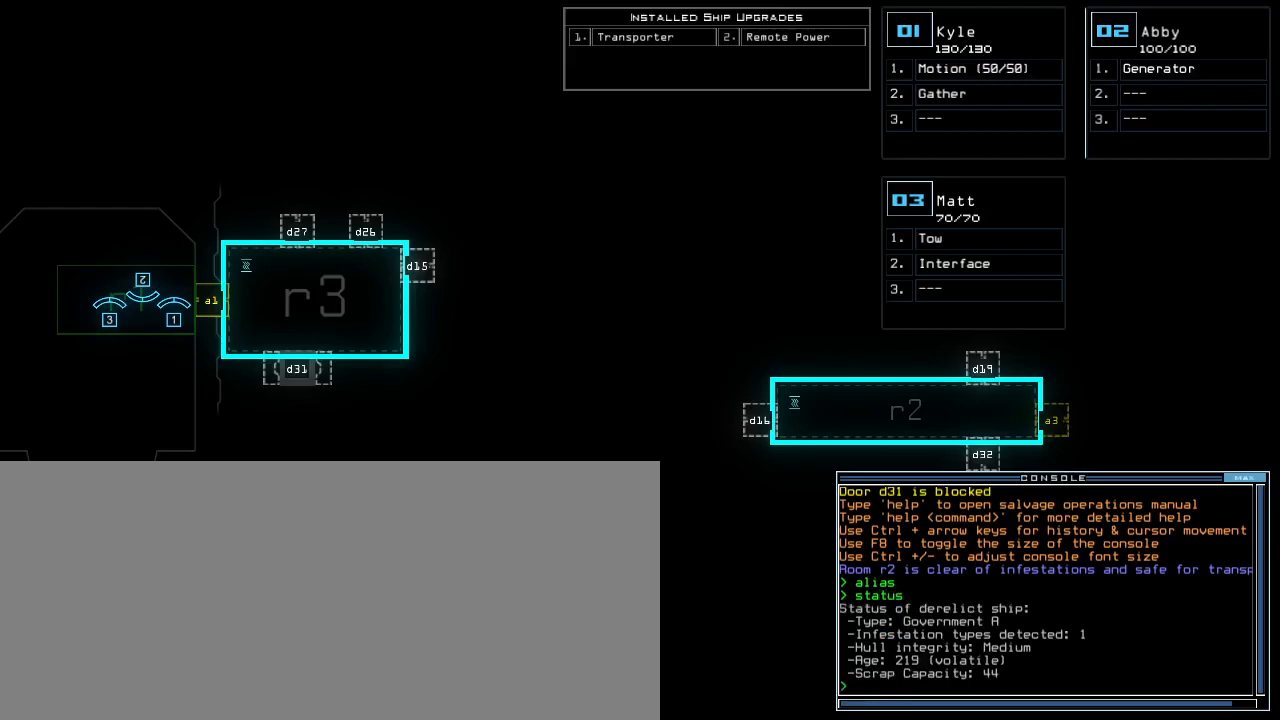
{"keys": [], "events": []}
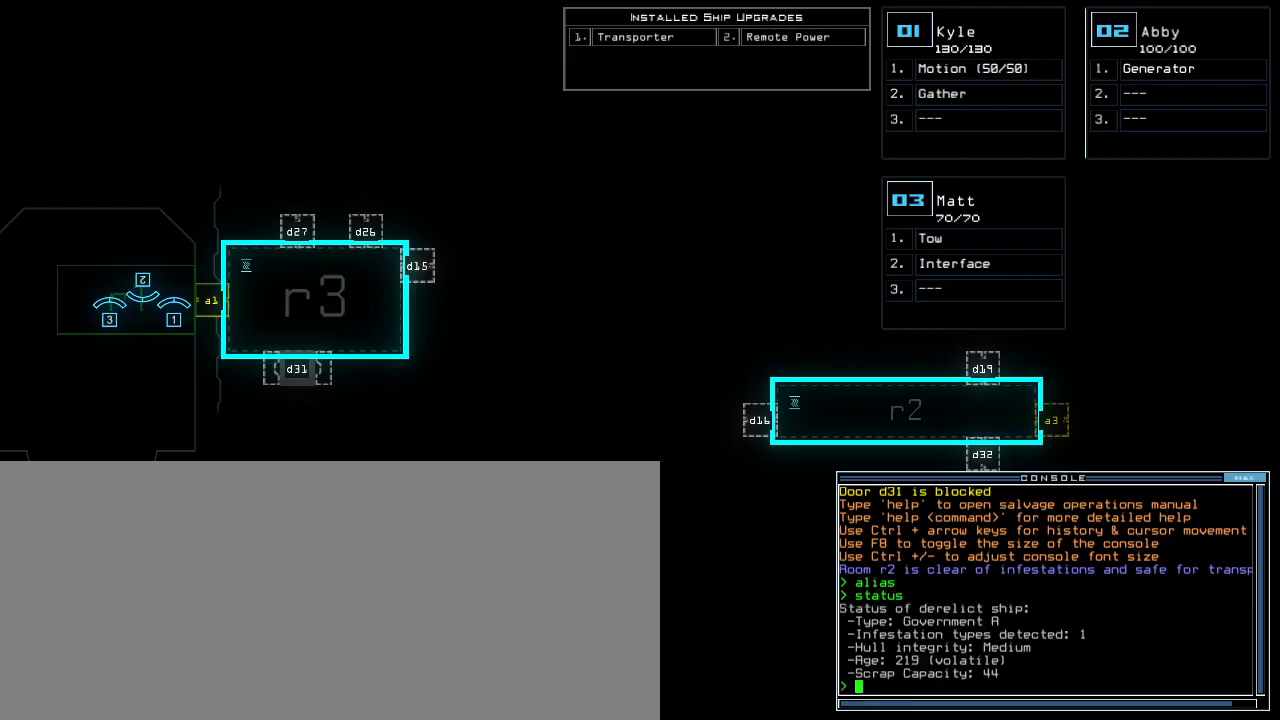
{"keys": [], "events": []}
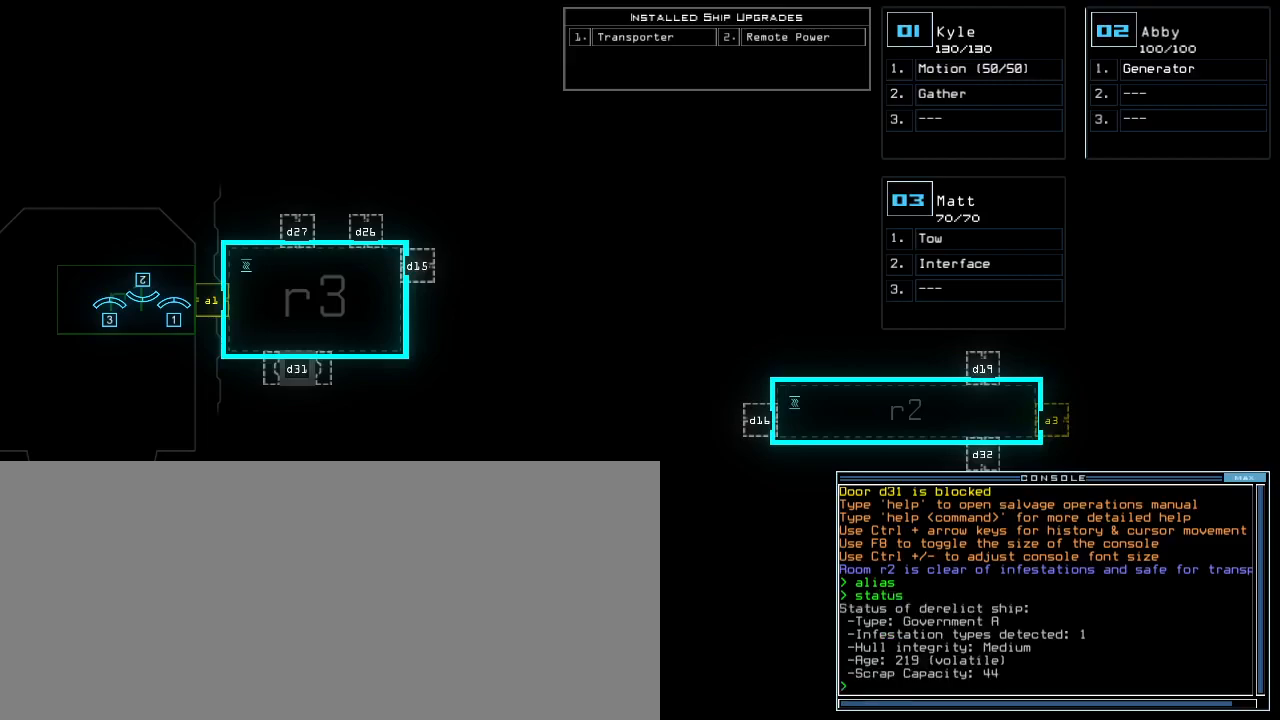
{"keys": [], "events": []}
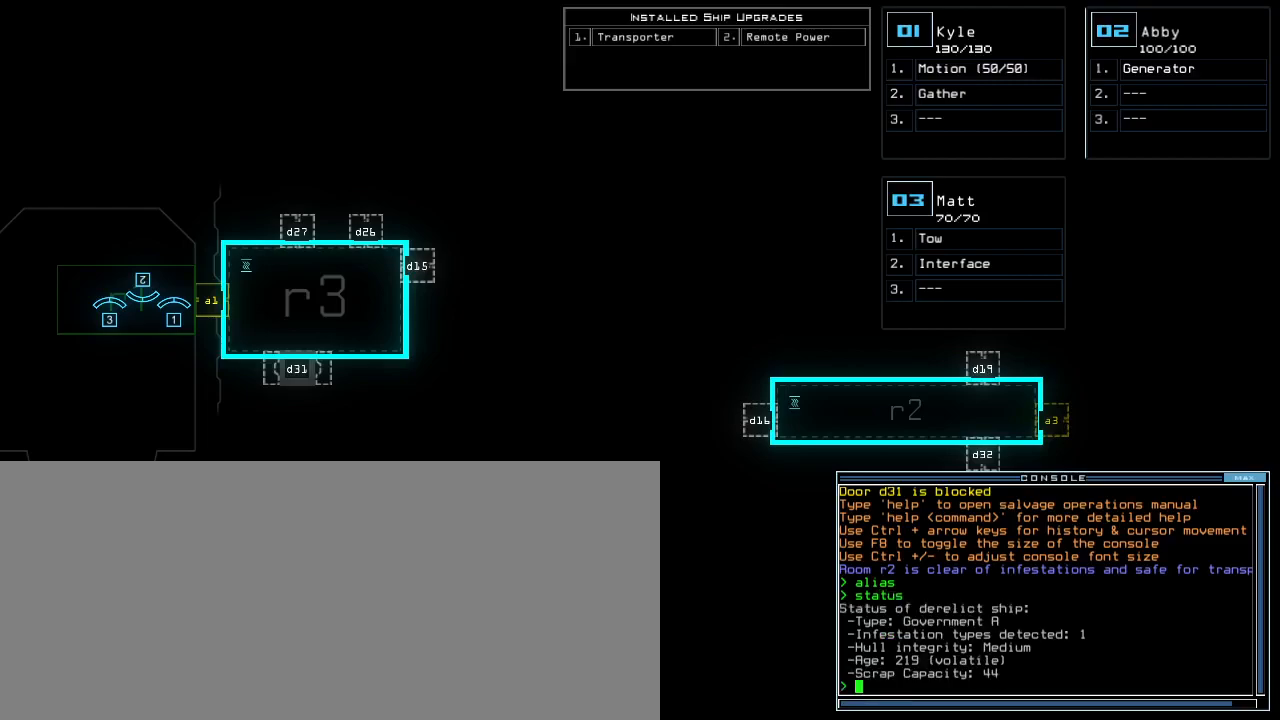
{"keys": [], "events": []}
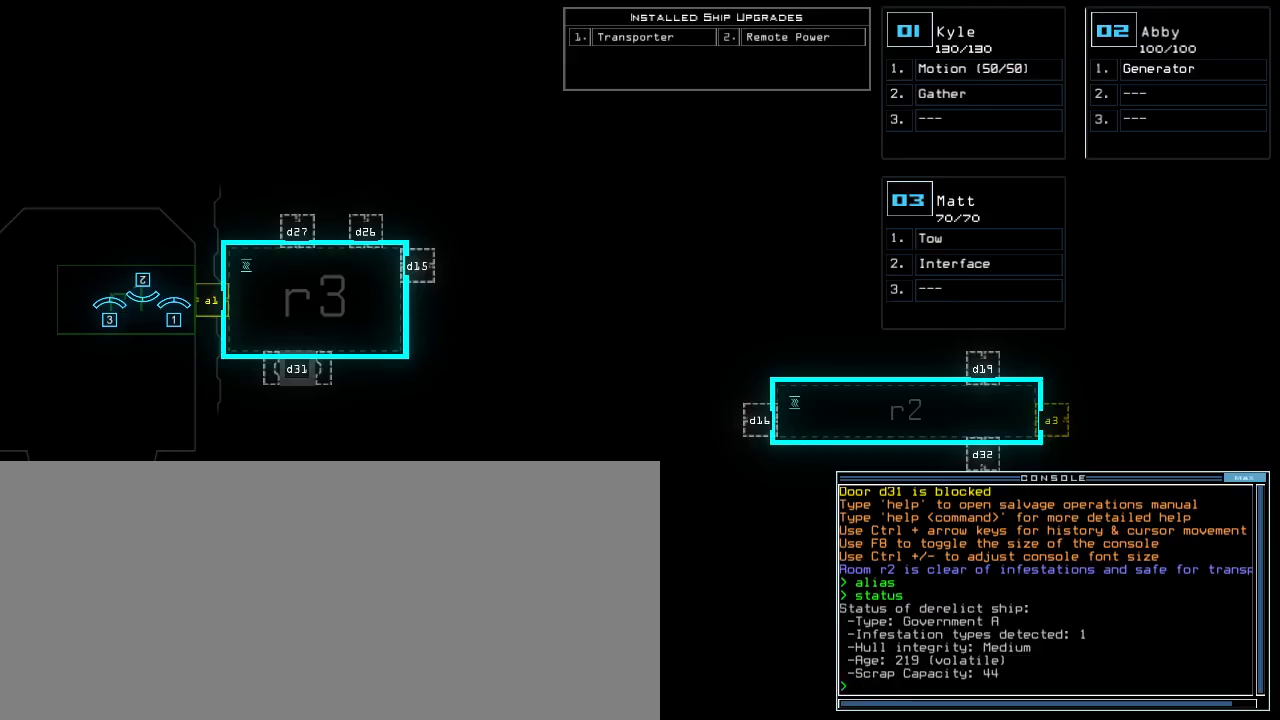
{"keys": [], "events": []}
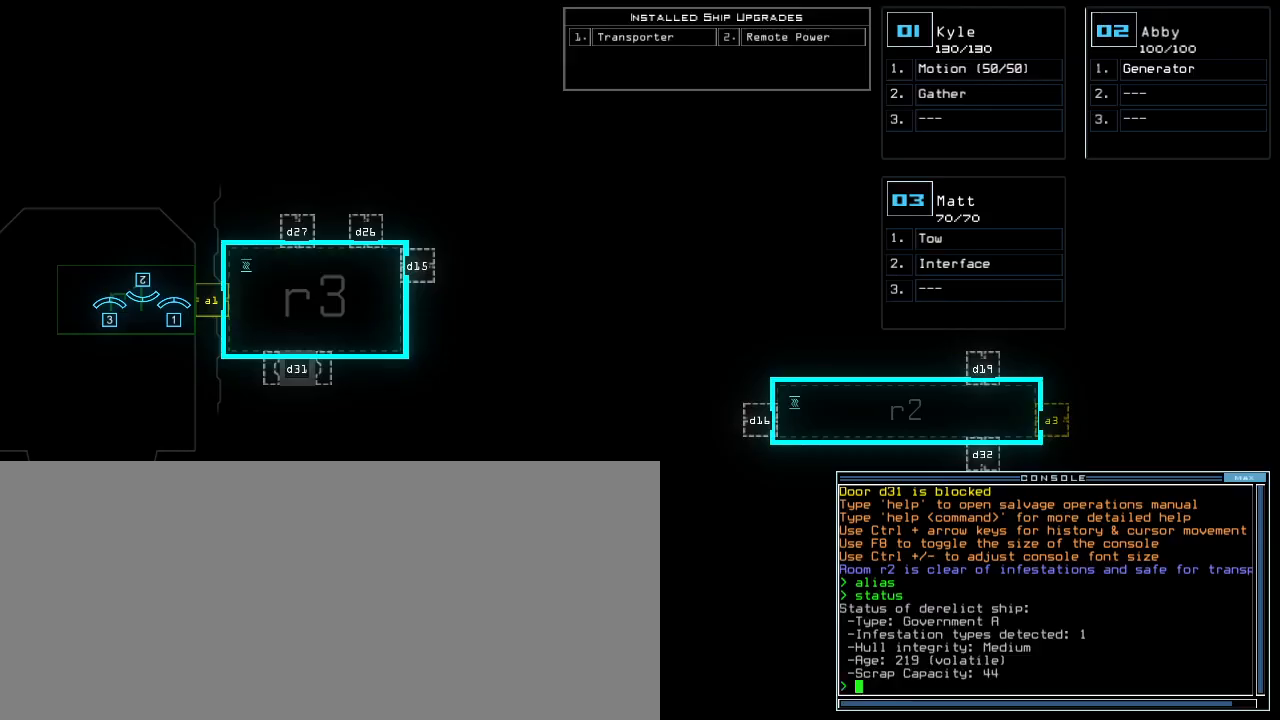
{"keys": [], "events": []}
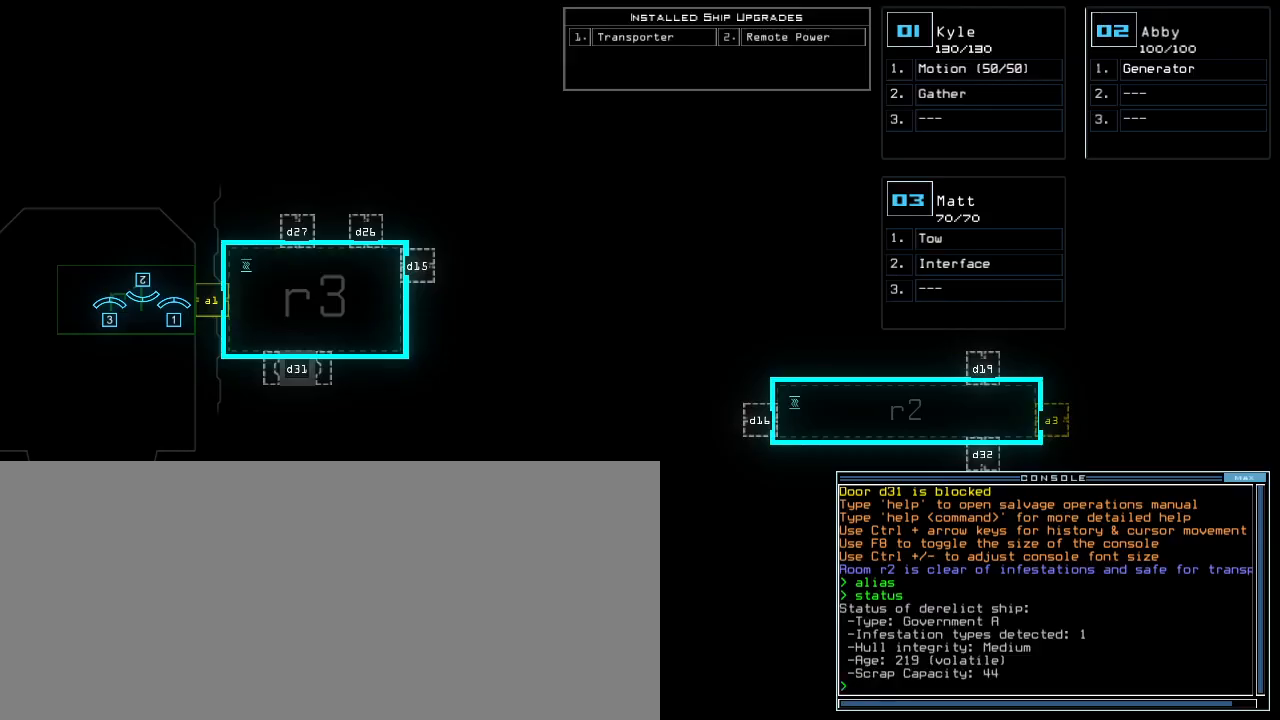
{"keys": [], "events": []}
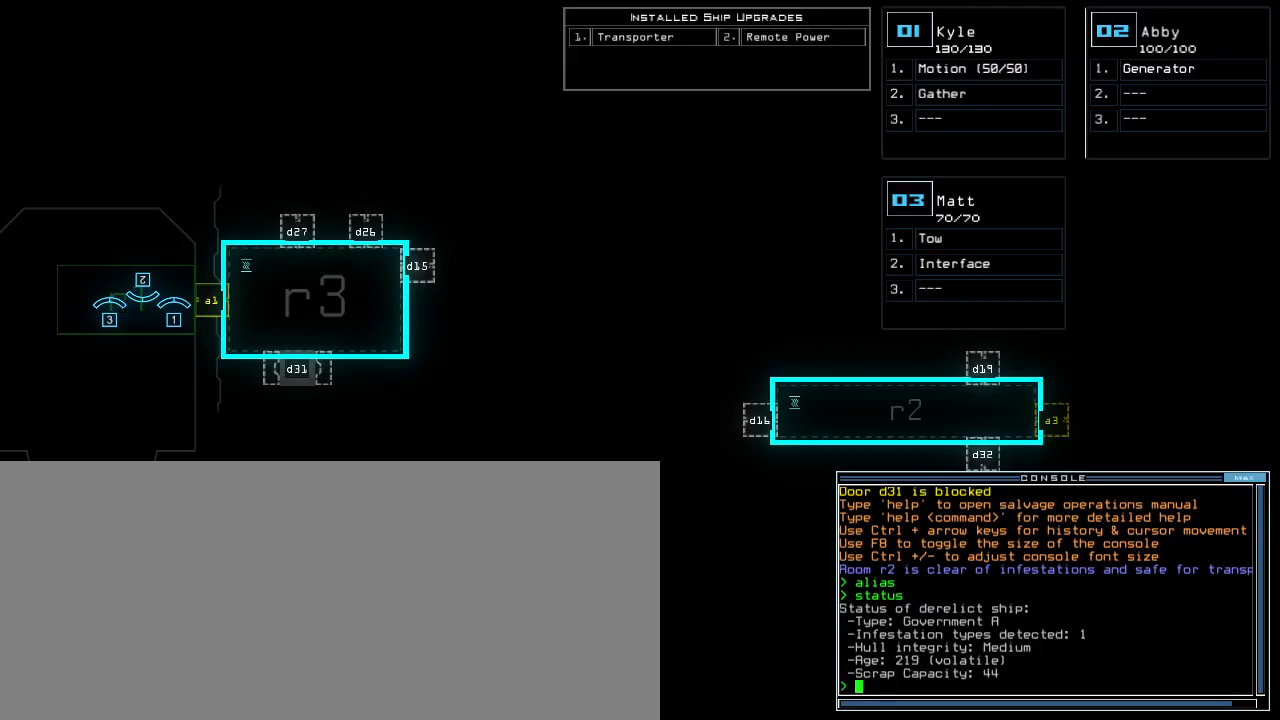
{"keys": [], "events": []}
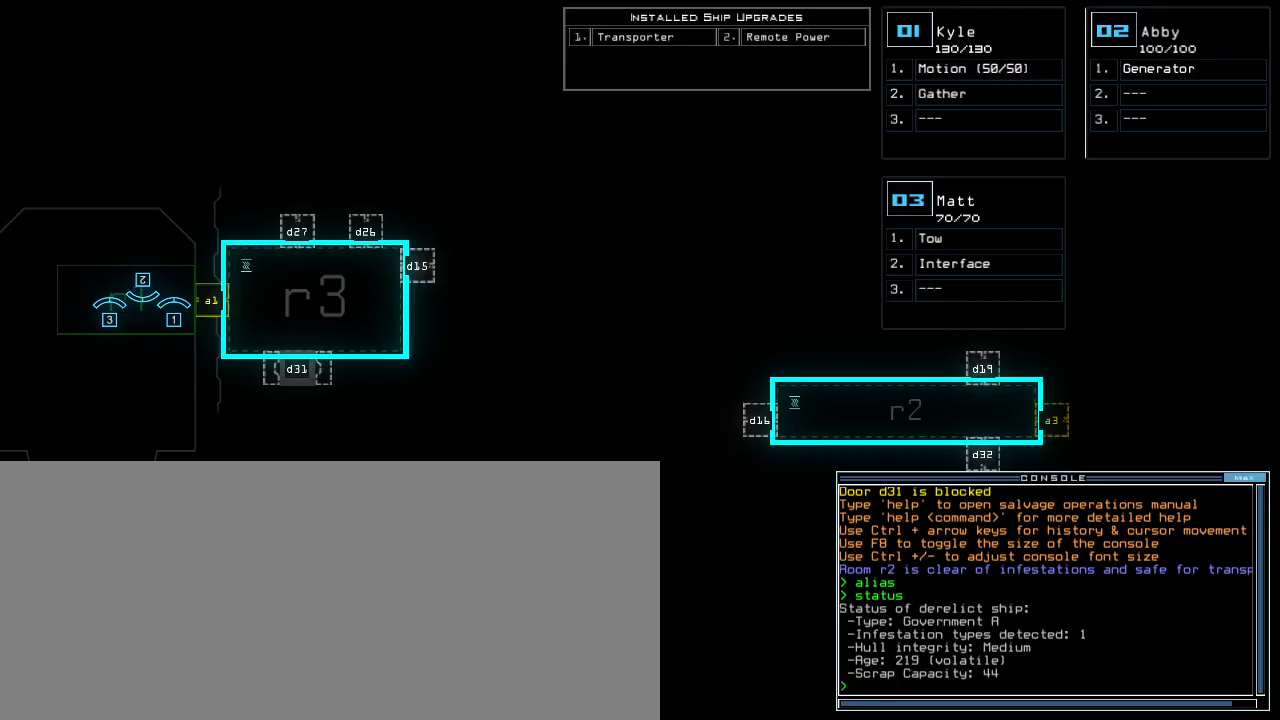
{"keys": ["right", "up"], "events": [[233, "3", "down"], [333, "3", "up"], [383, "right", "down"], [467, "up", "down"]]}